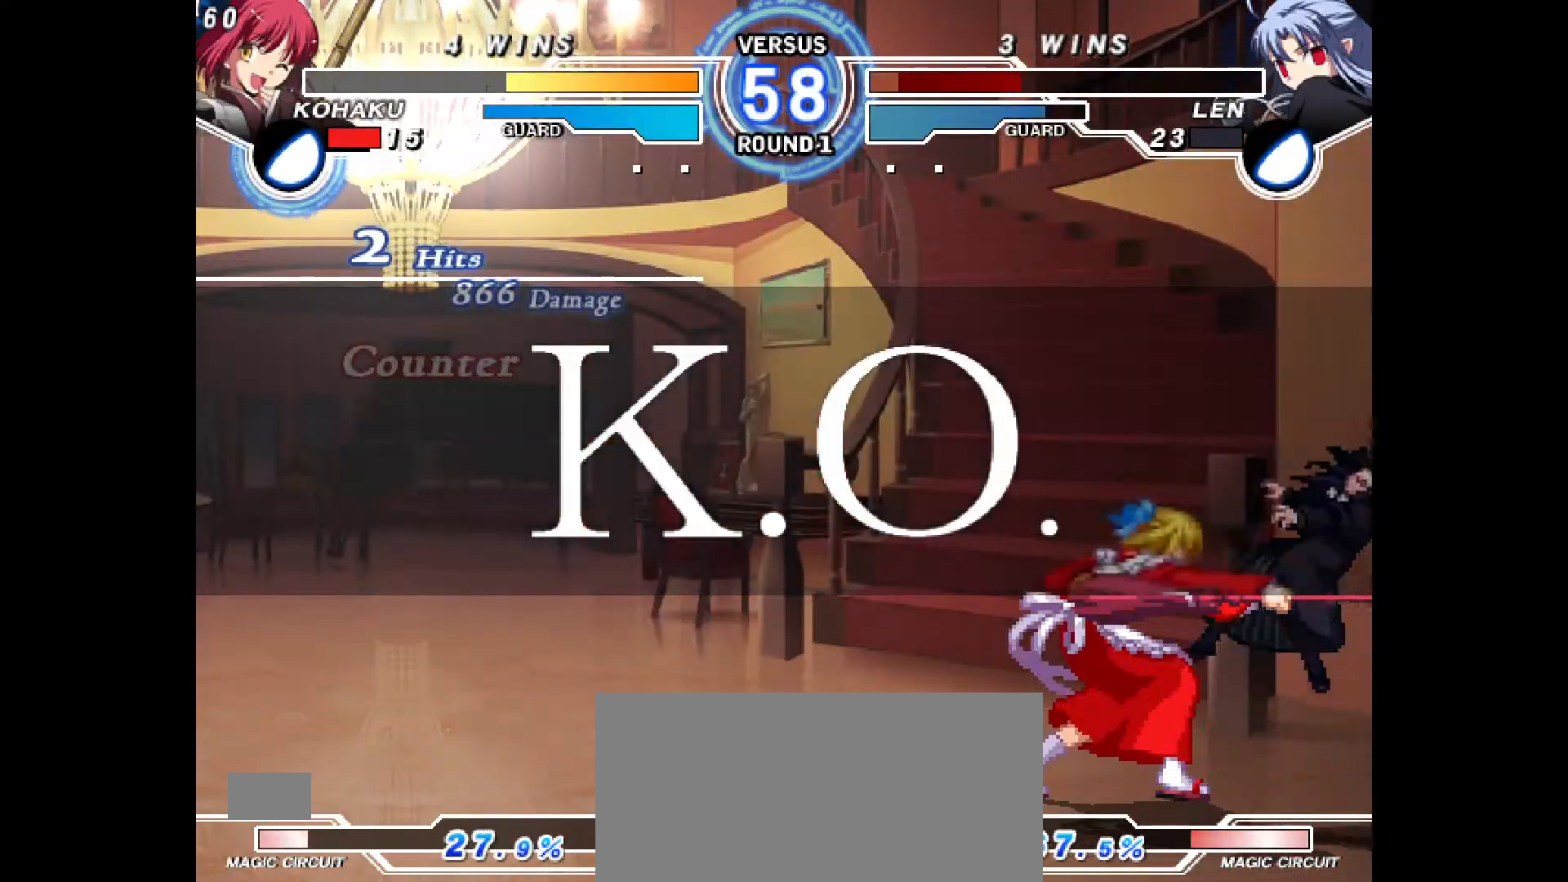
Gameplay with a controller (PlayStation layout); each line is a JSON object with the inputs held at the frame after it. "events" lists button and stick changes between this image and that frame as [ms after this image, input, new state], when the widget could be followed in between. Not read: L3 R3.
{"buttons": [], "events": []}
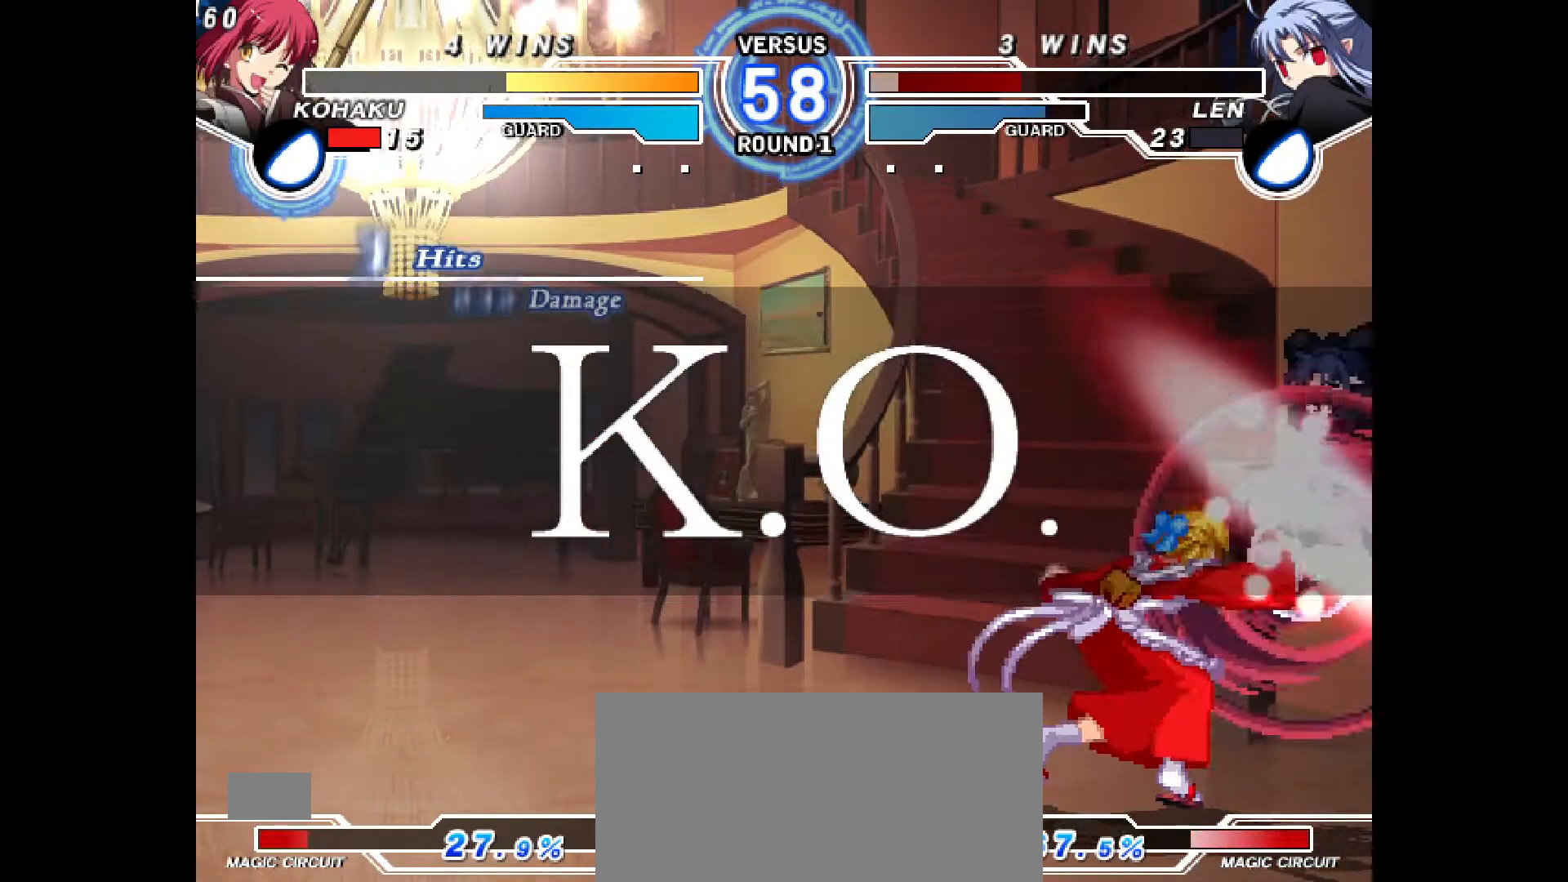
{"buttons": [], "events": []}
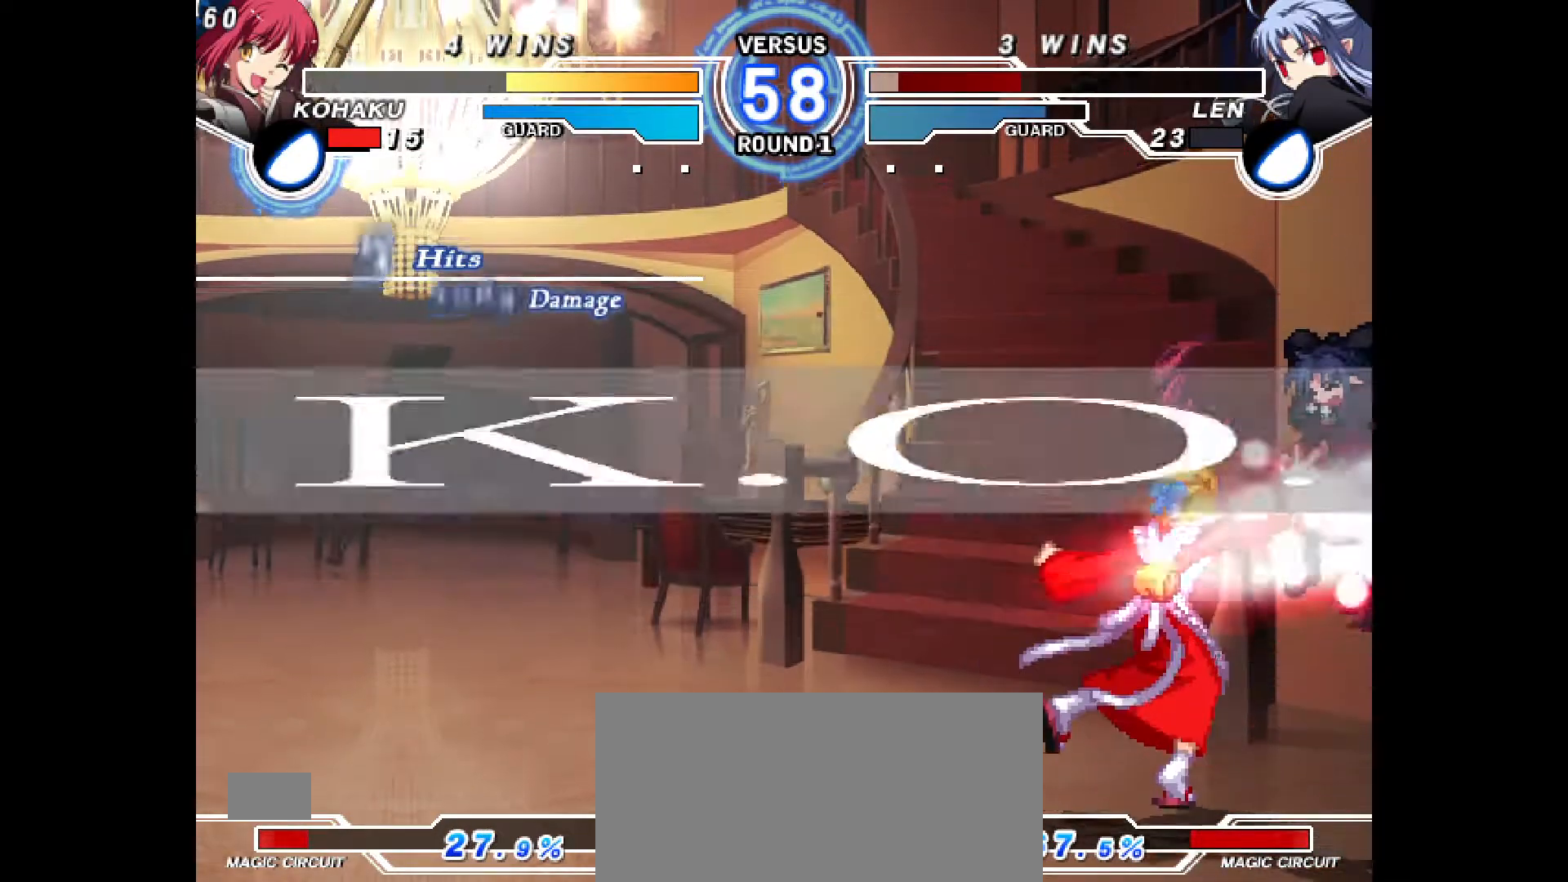
{"buttons": [], "events": []}
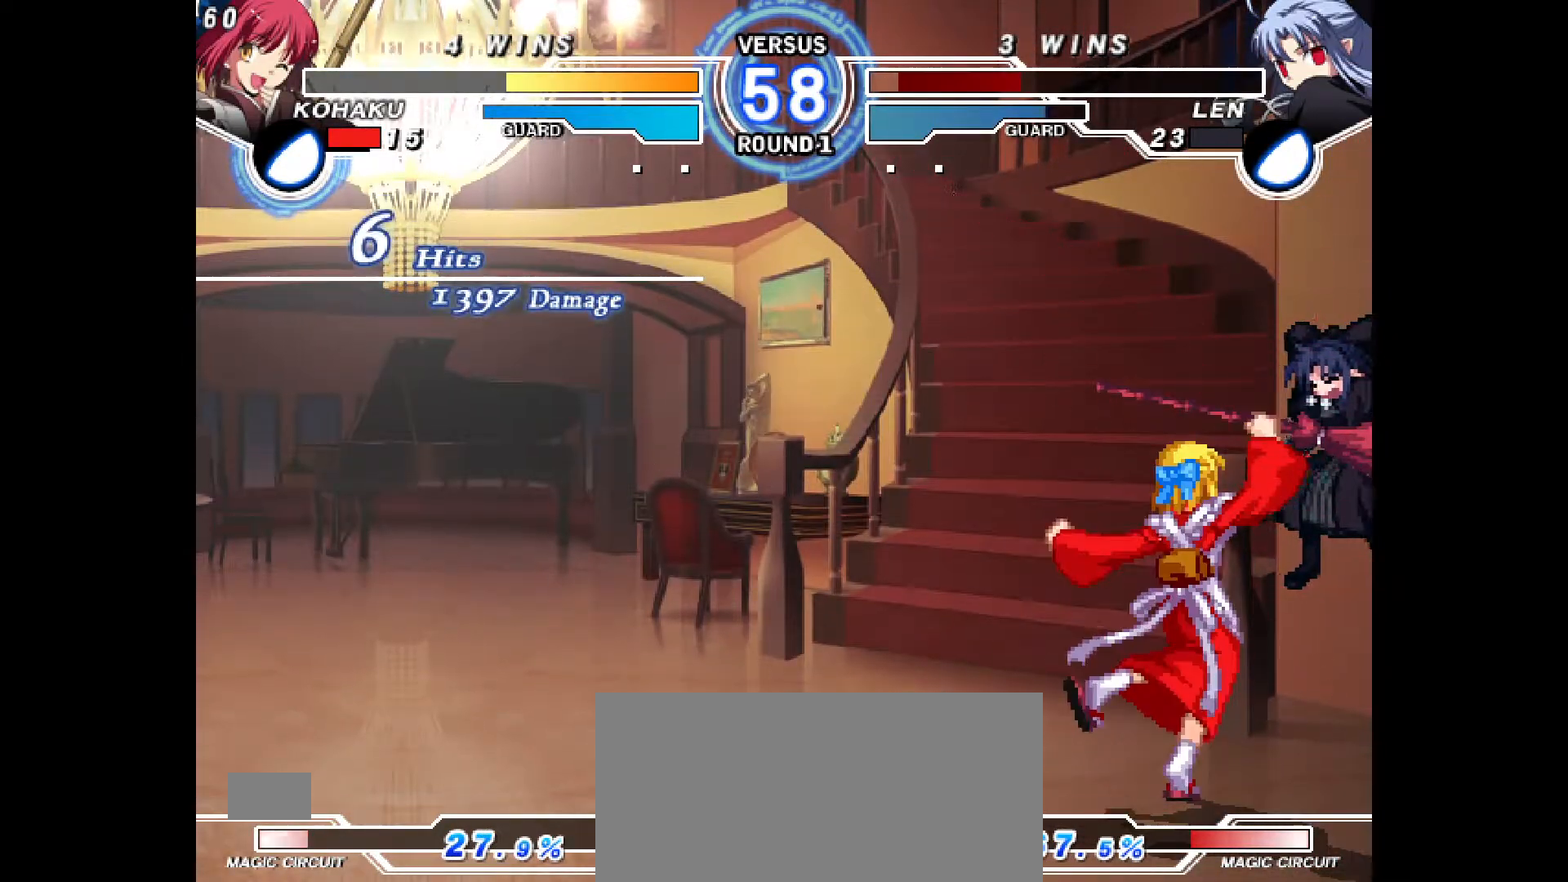
{"buttons": ["CROSS"], "events": [[417, "CROSS", "down"]]}
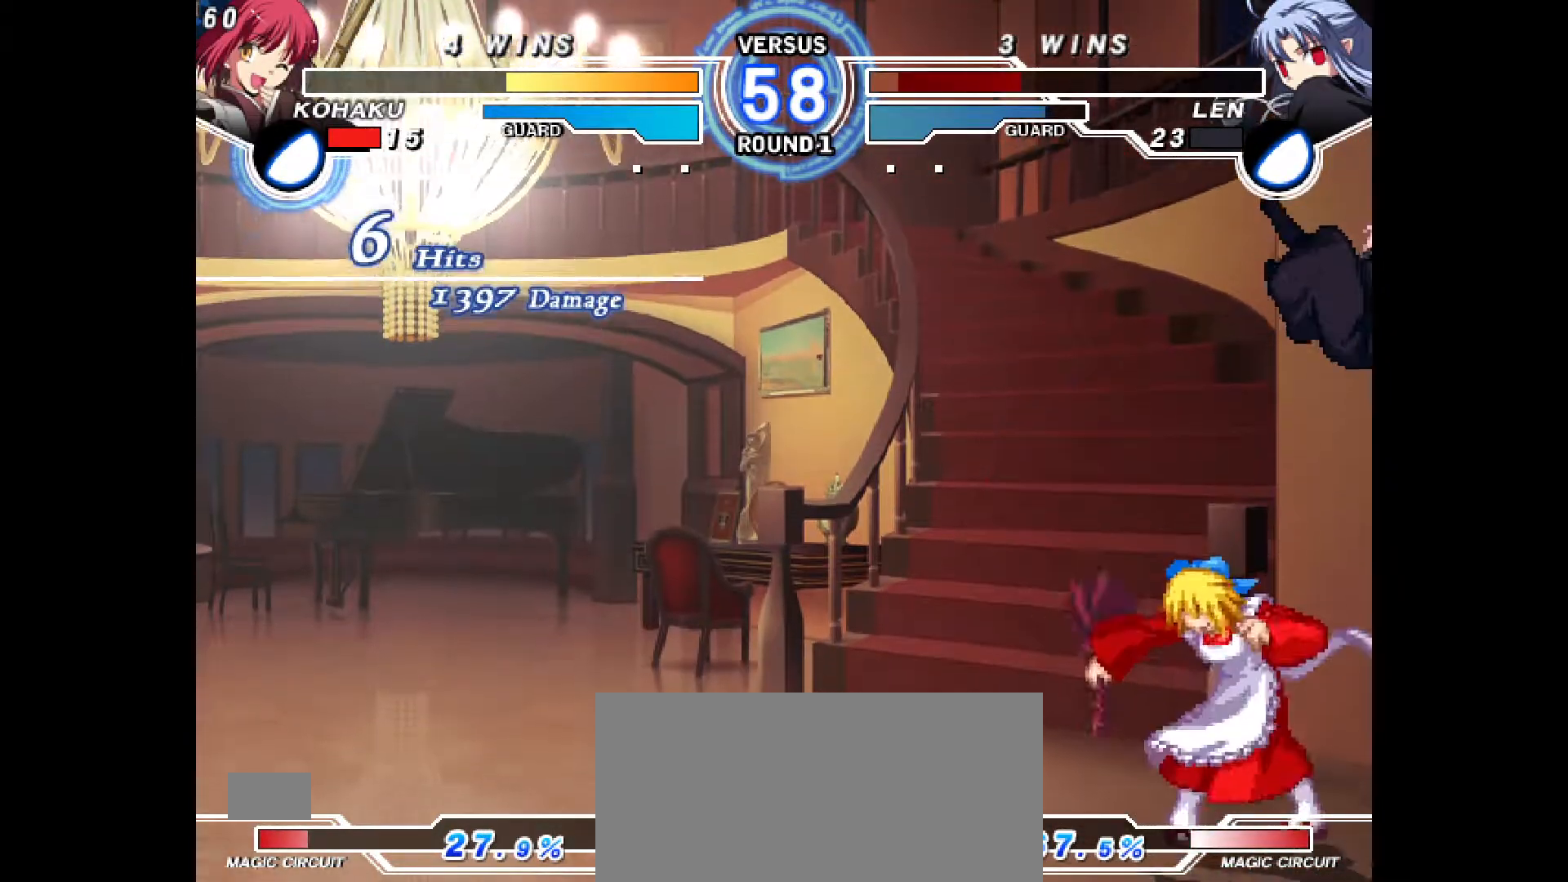
{"buttons": [], "events": [[167, "CROSS", "up"]]}
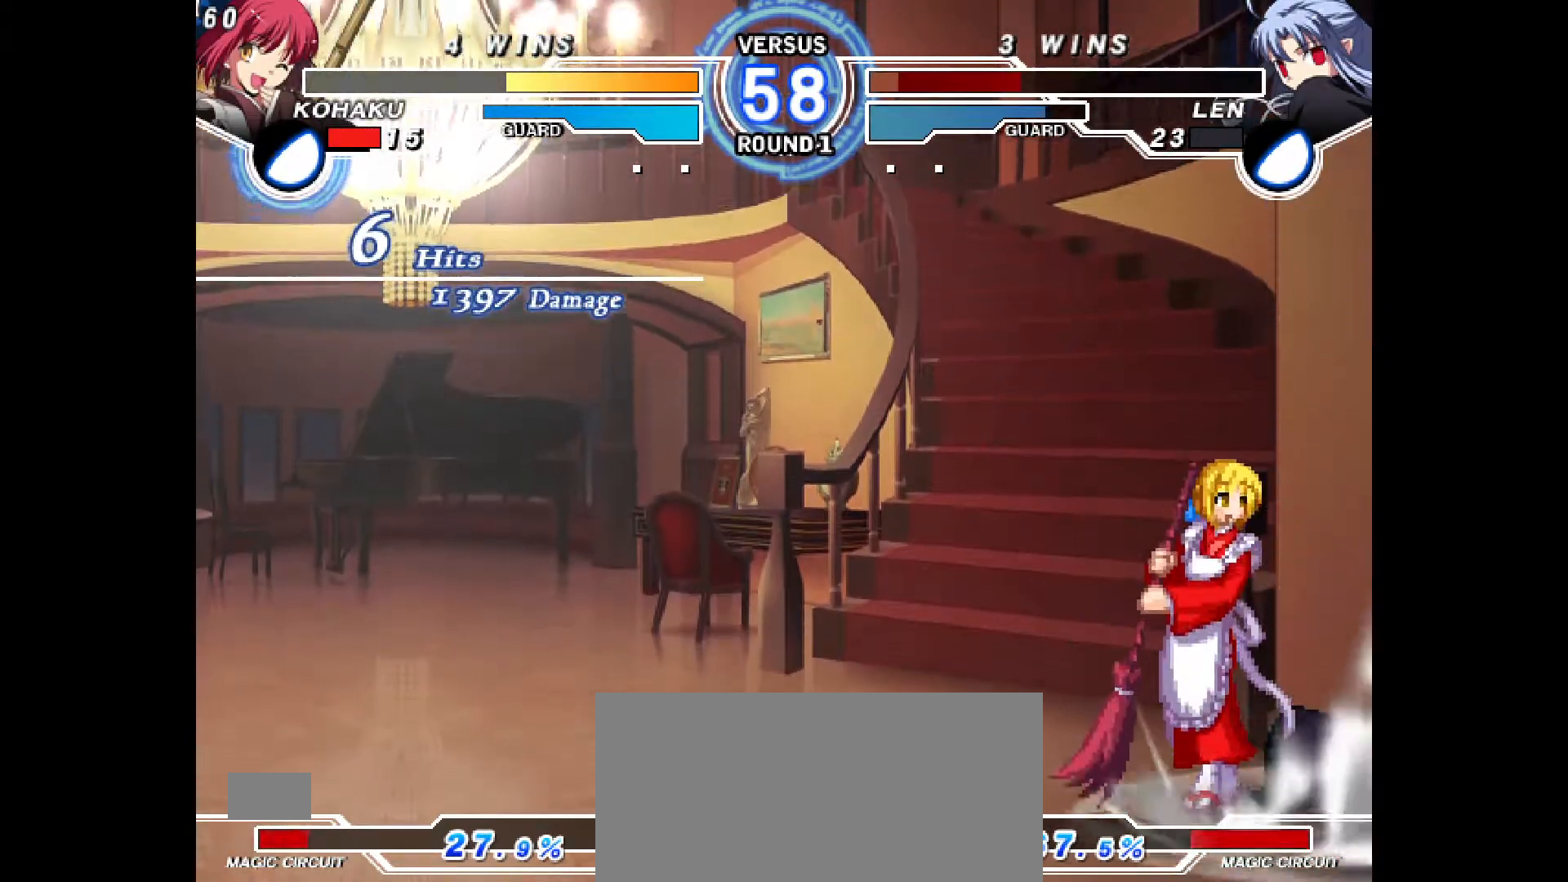
{"buttons": ["CROSS"], "events": [[100, "CROSS", "down"], [217, "CROSS", "up"], [400, "CROSS", "down"]]}
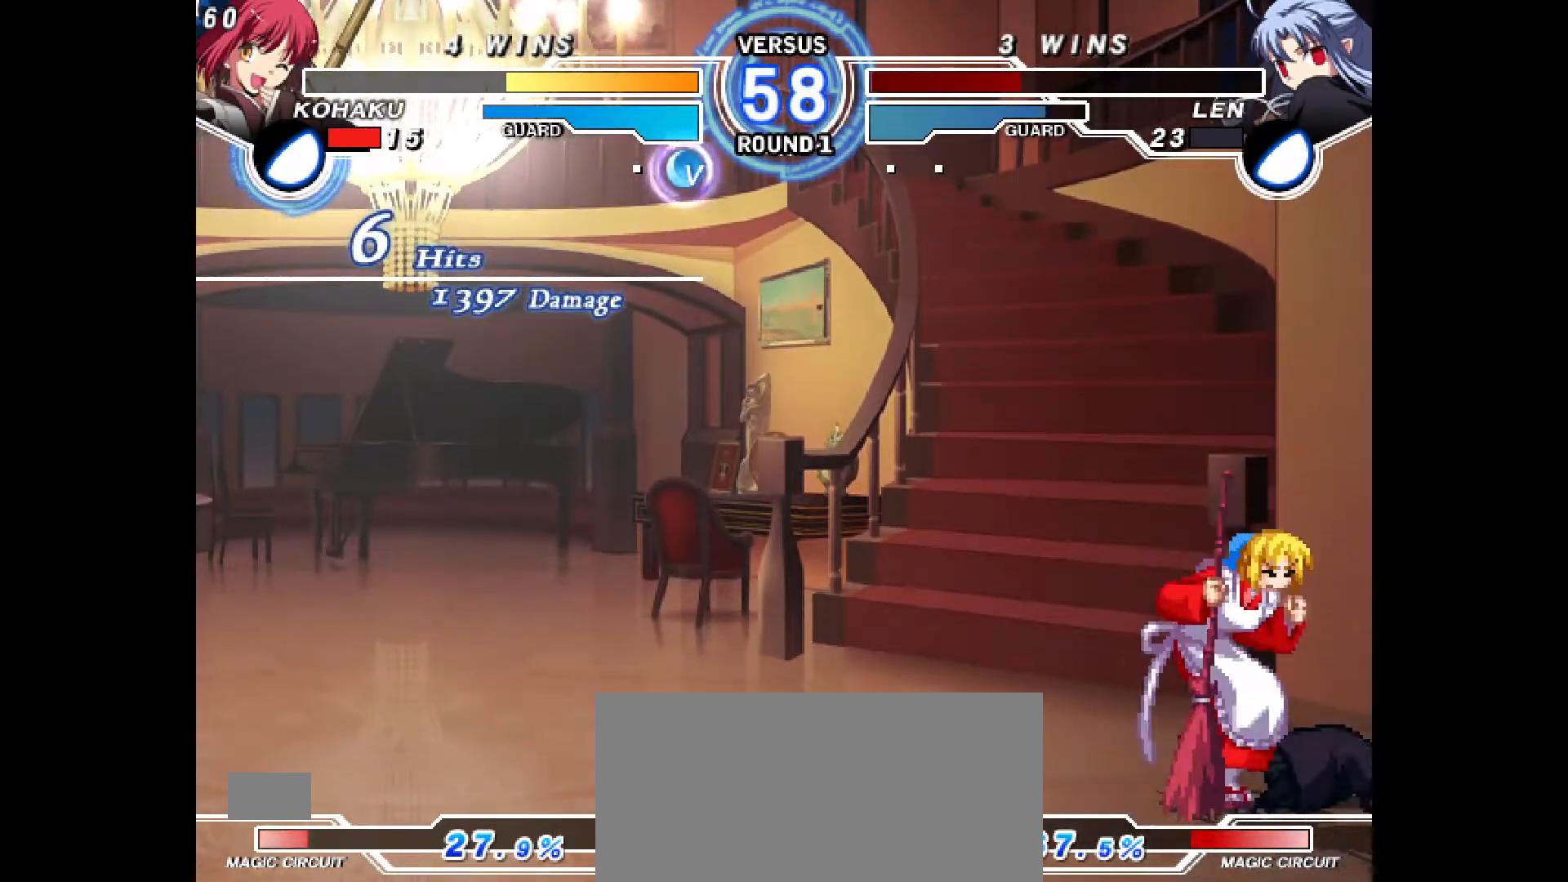
{"buttons": [], "events": [[17, "CROSS", "up"], [333, "CROSS", "down"], [483, "CROSS", "up"]]}
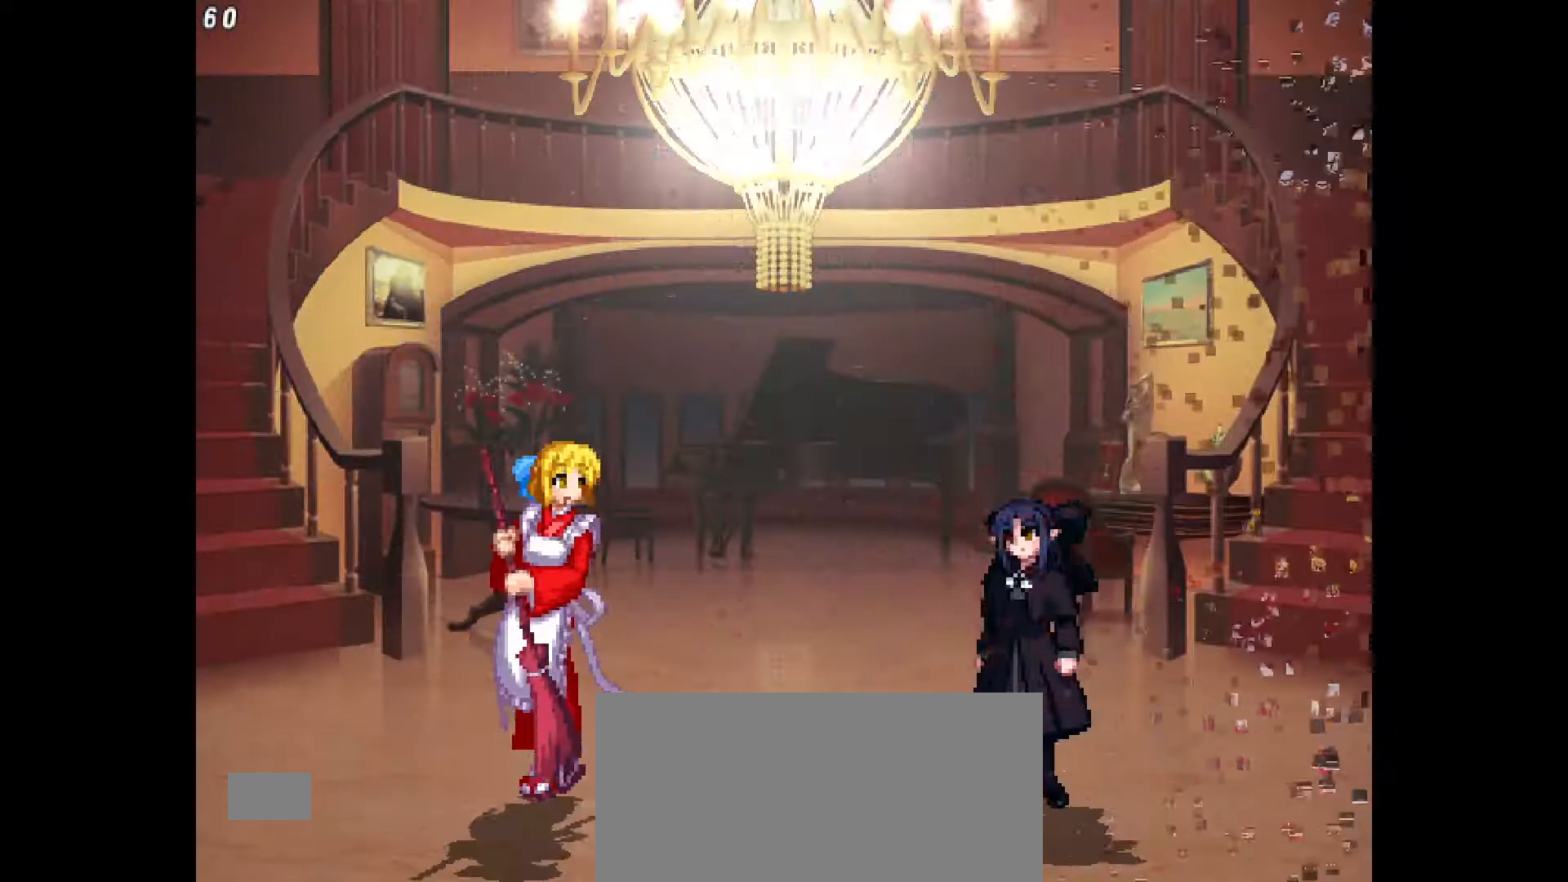
{"buttons": [], "events": []}
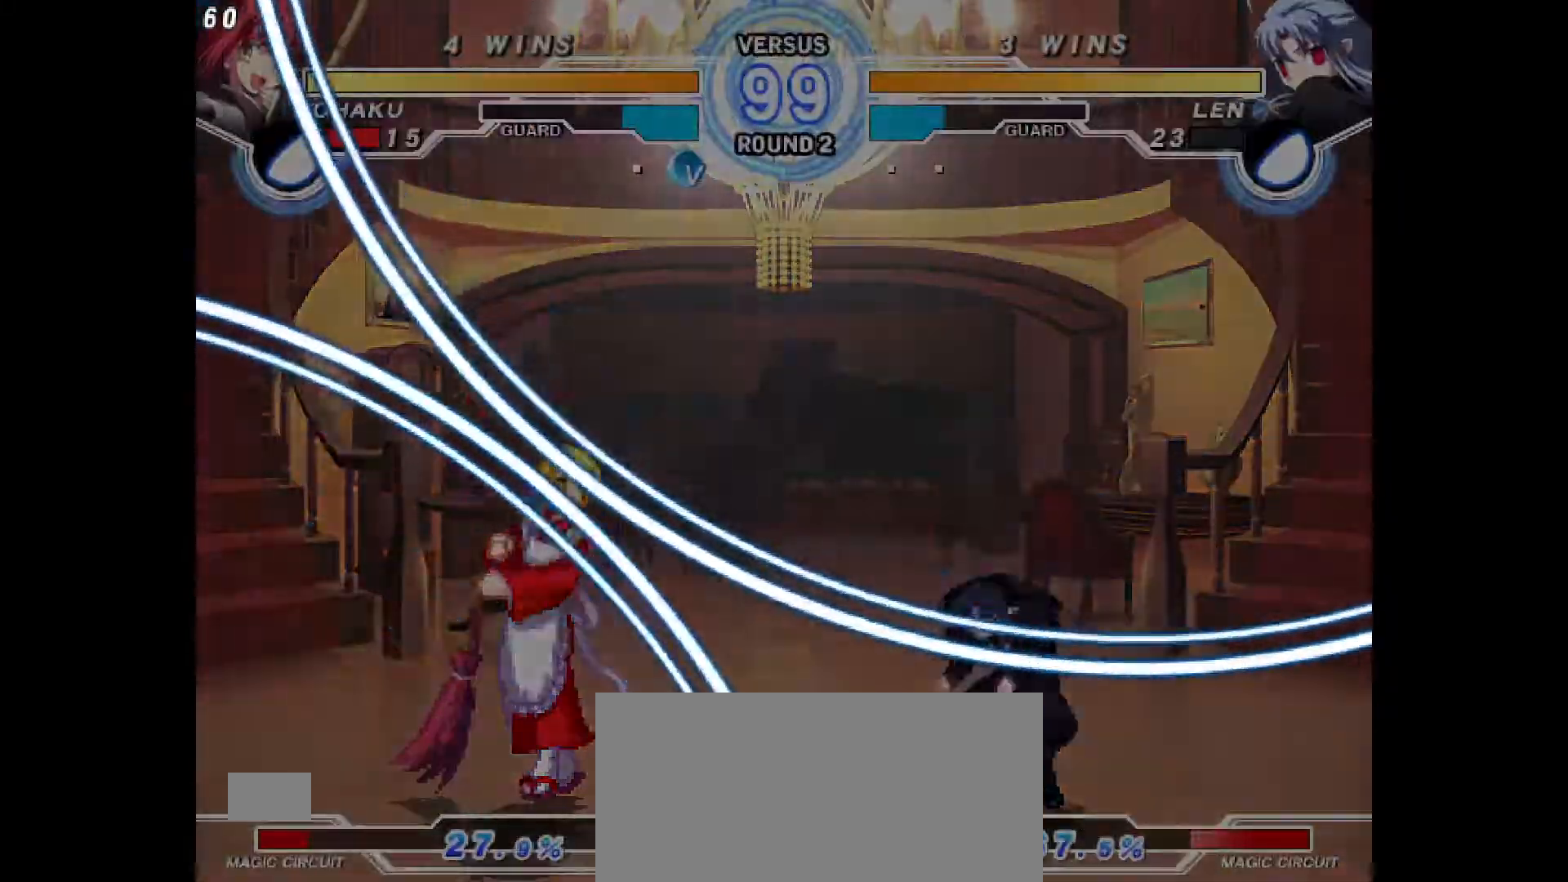
{"buttons": [], "events": []}
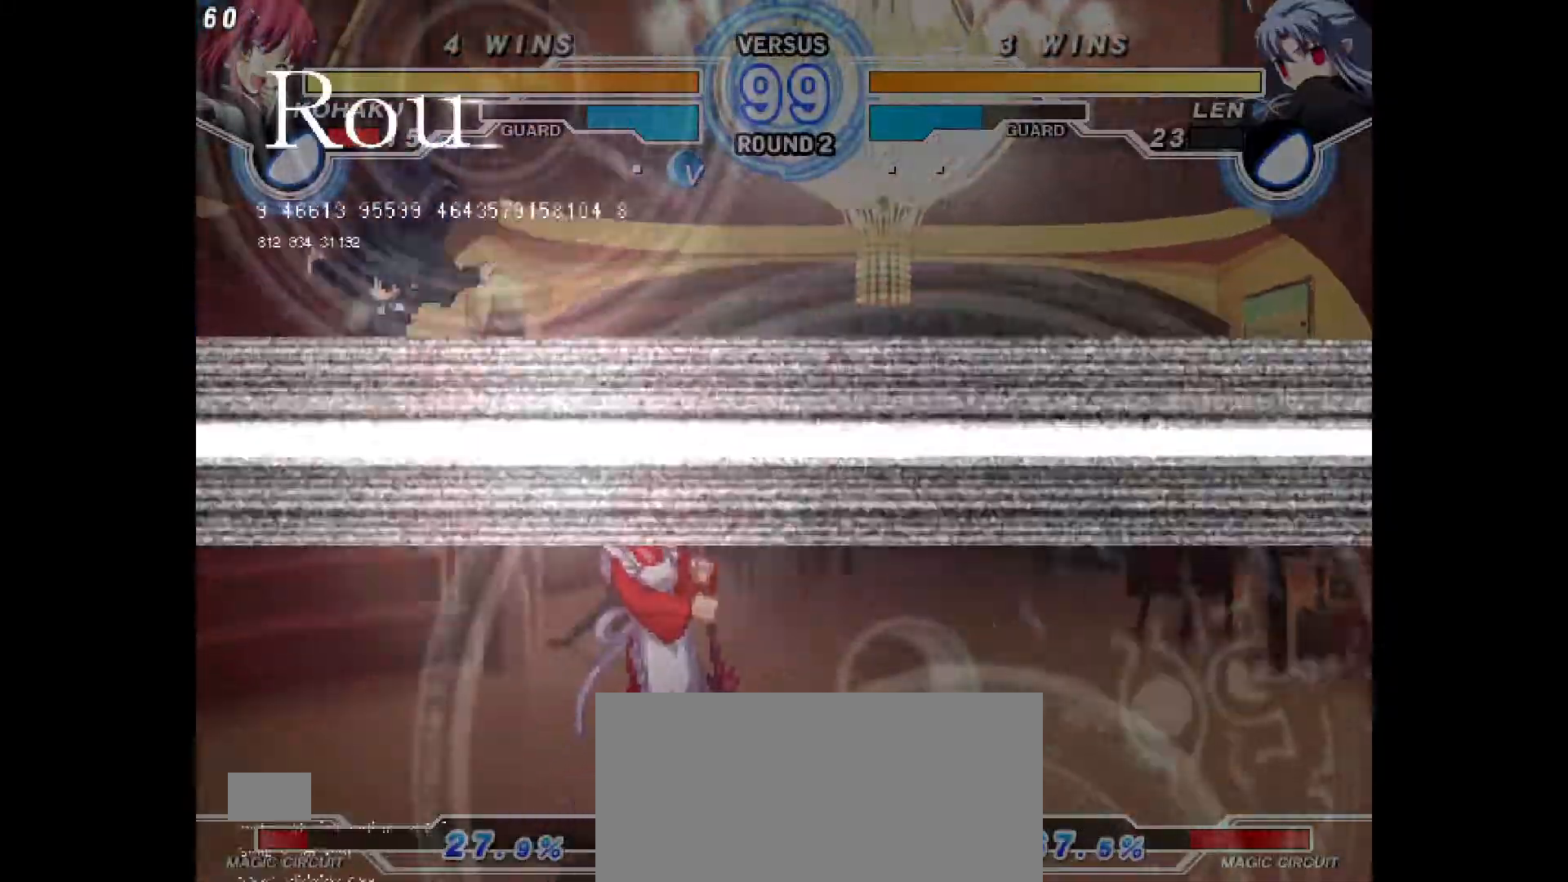
{"buttons": ["DPAD_LEFT"], "events": [[267, "DPAD_LEFT", "down"]]}
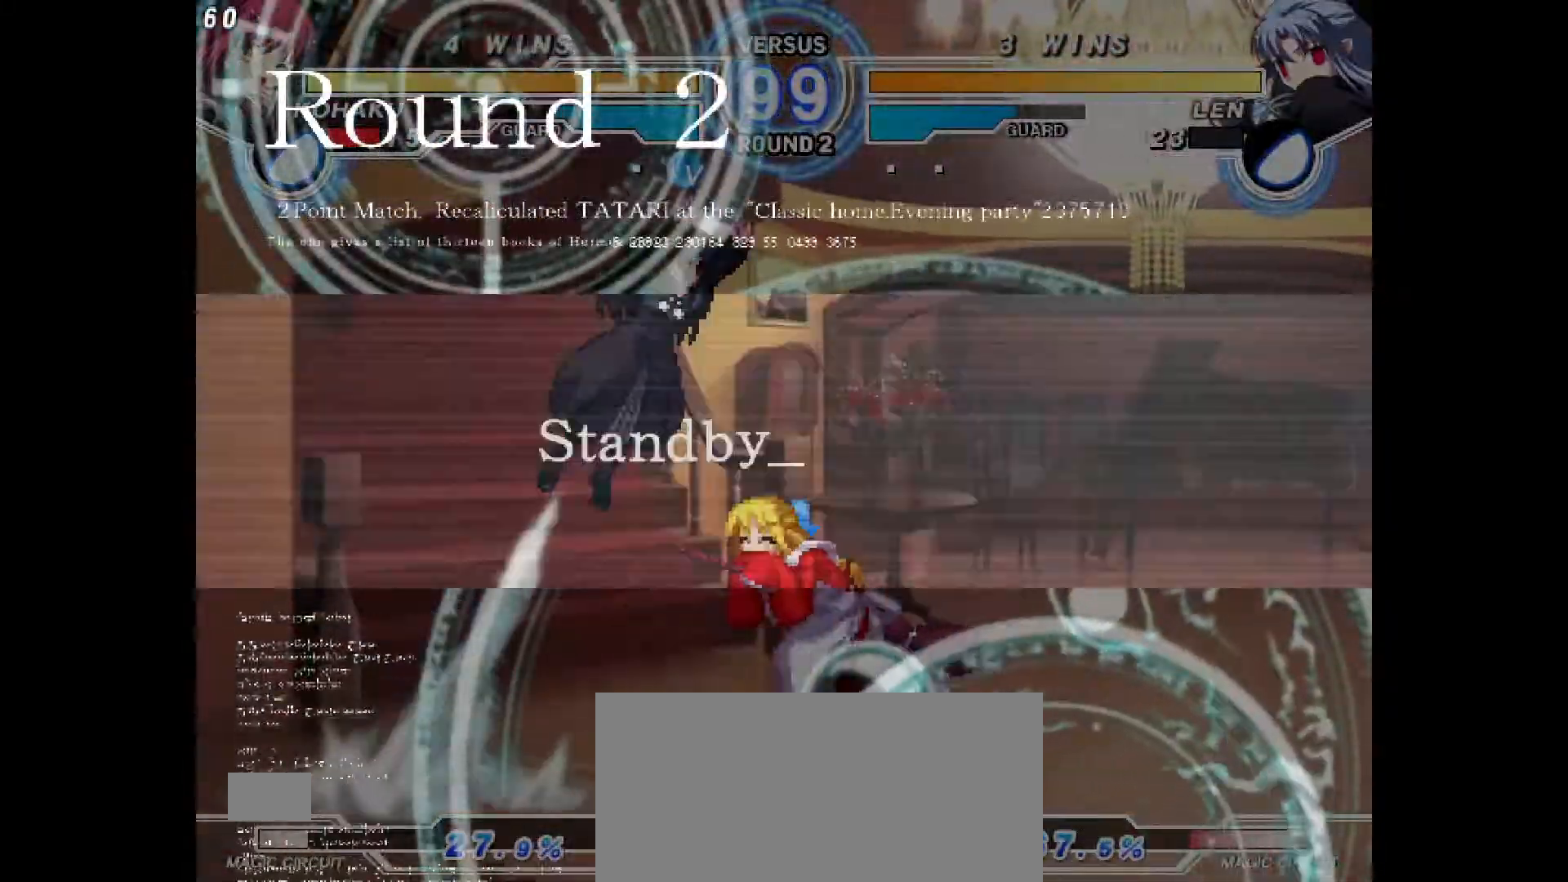
{"buttons": ["DPAD_LEFT"], "events": [[167, "DPAD_LEFT", "up"], [300, "DPAD_UP", "down"], [433, "DPAD_LEFT", "down"], [450, "DPAD_UP", "up"]]}
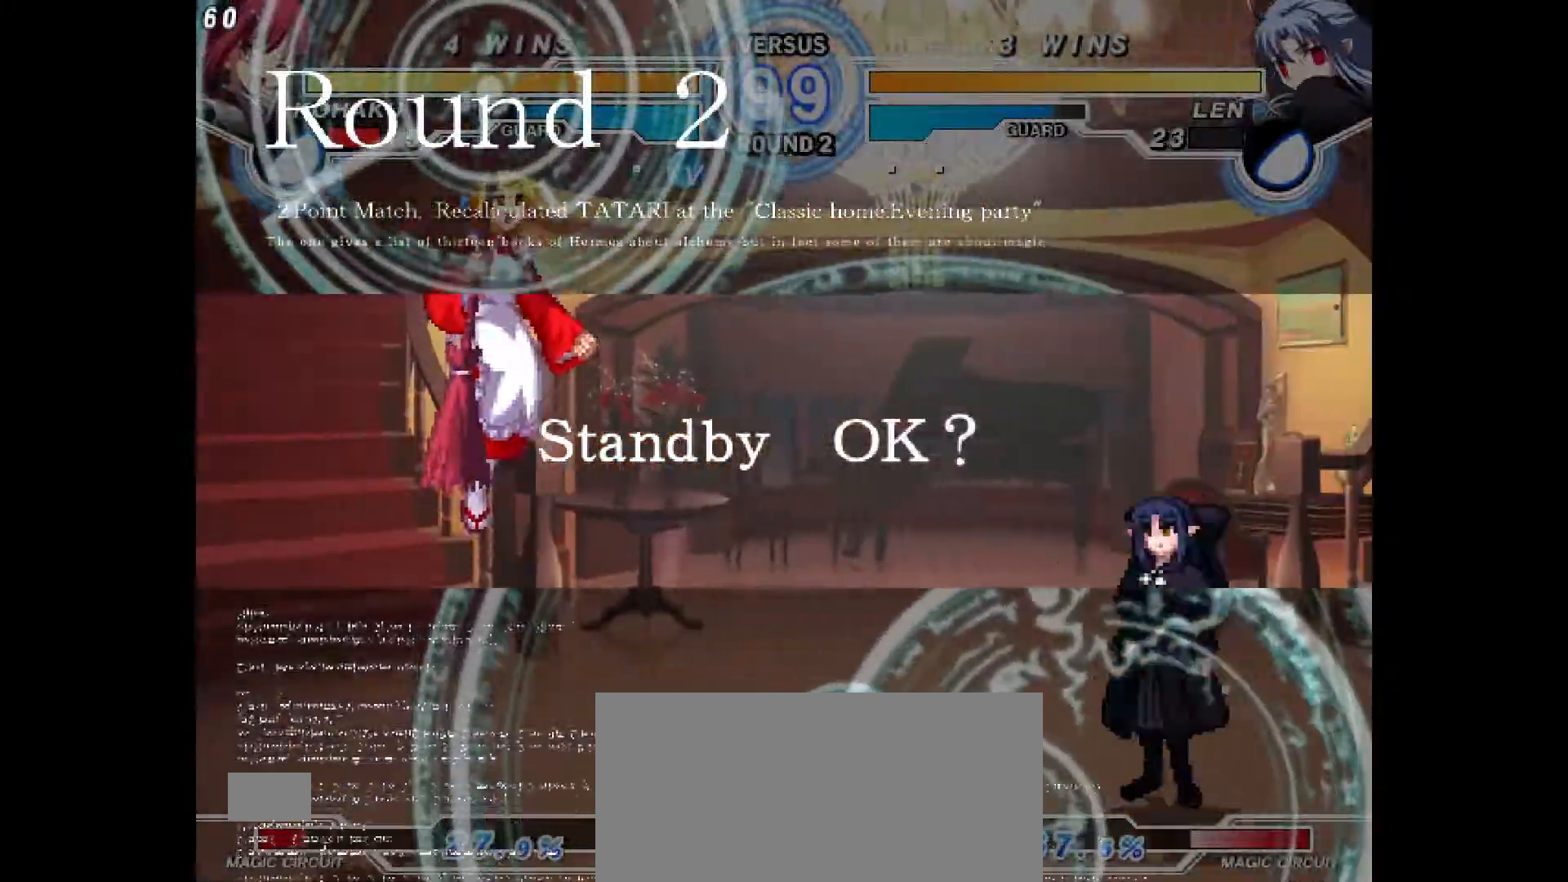
{"buttons": ["DPAD_RIGHT"], "events": [[367, "DPAD_LEFT", "up"], [400, "DPAD_RIGHT", "down"]]}
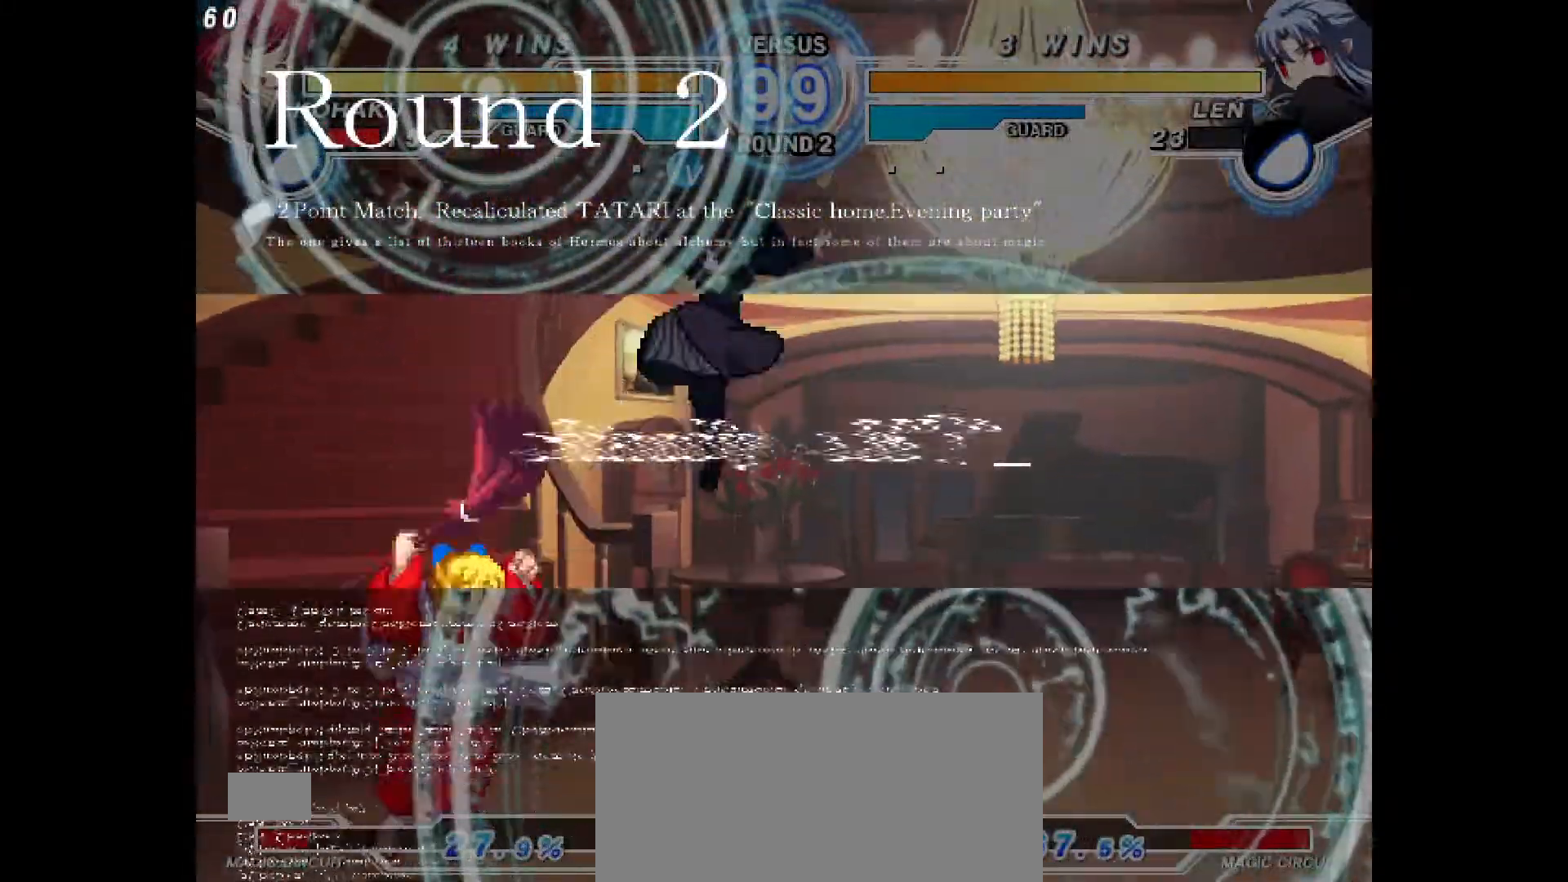
{"buttons": ["DPAD_RIGHT"], "events": []}
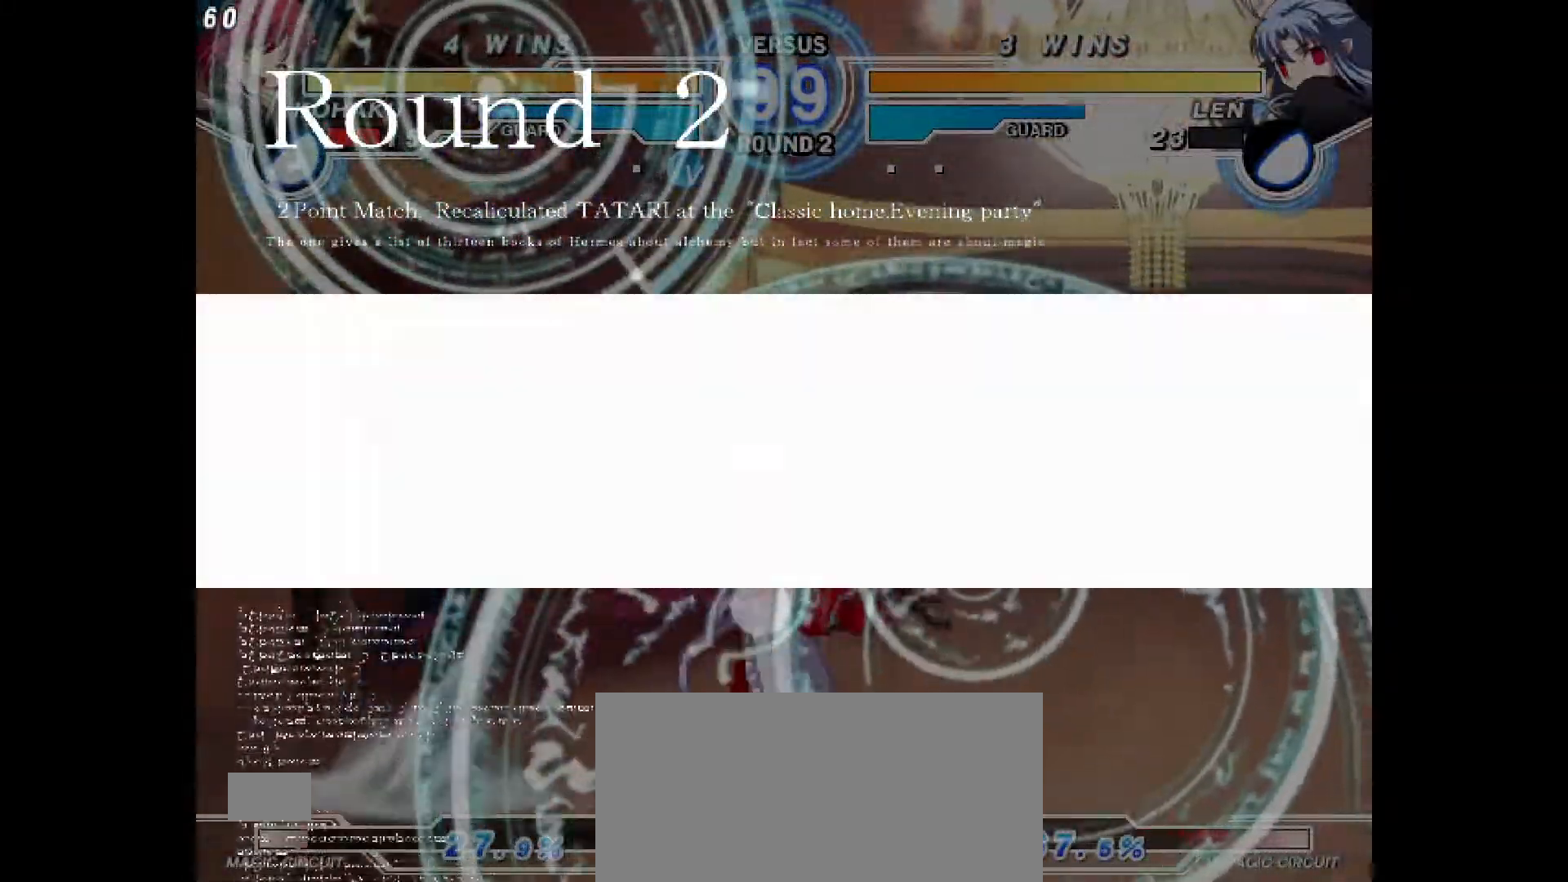
{"buttons": ["DPAD_LEFT"], "events": [[183, "DPAD_RIGHT", "up"], [233, "DPAD_LEFT", "down"]]}
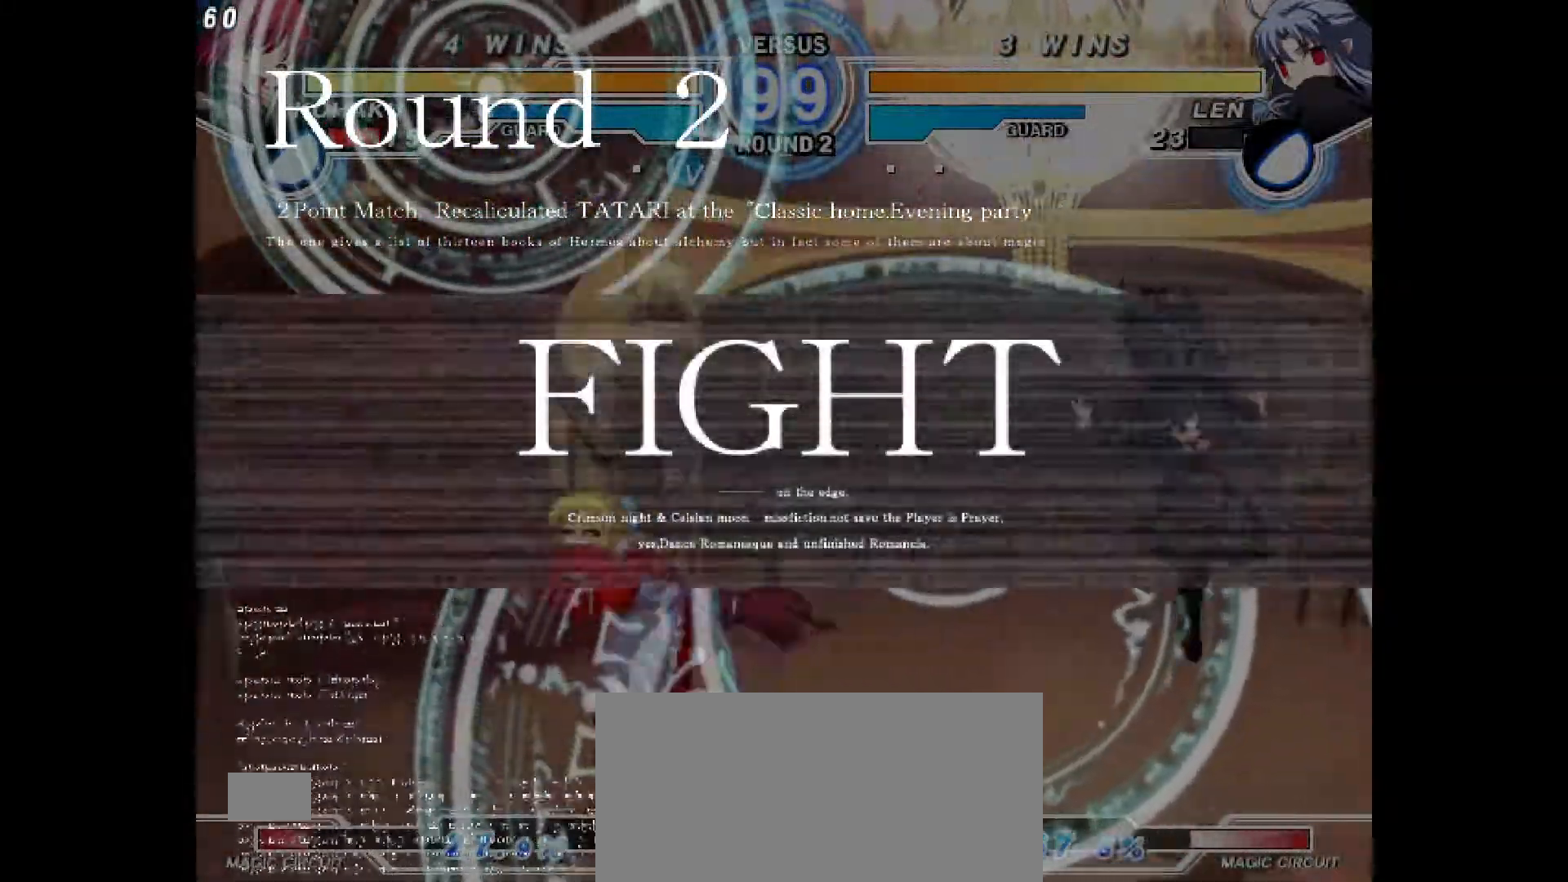
{"buttons": ["DPAD_UP", "DPAD_LEFT"], "events": [[267, "TRIANGLE", "down"], [333, "TRIANGLE", "up"], [417, "DPAD_UP", "down"]]}
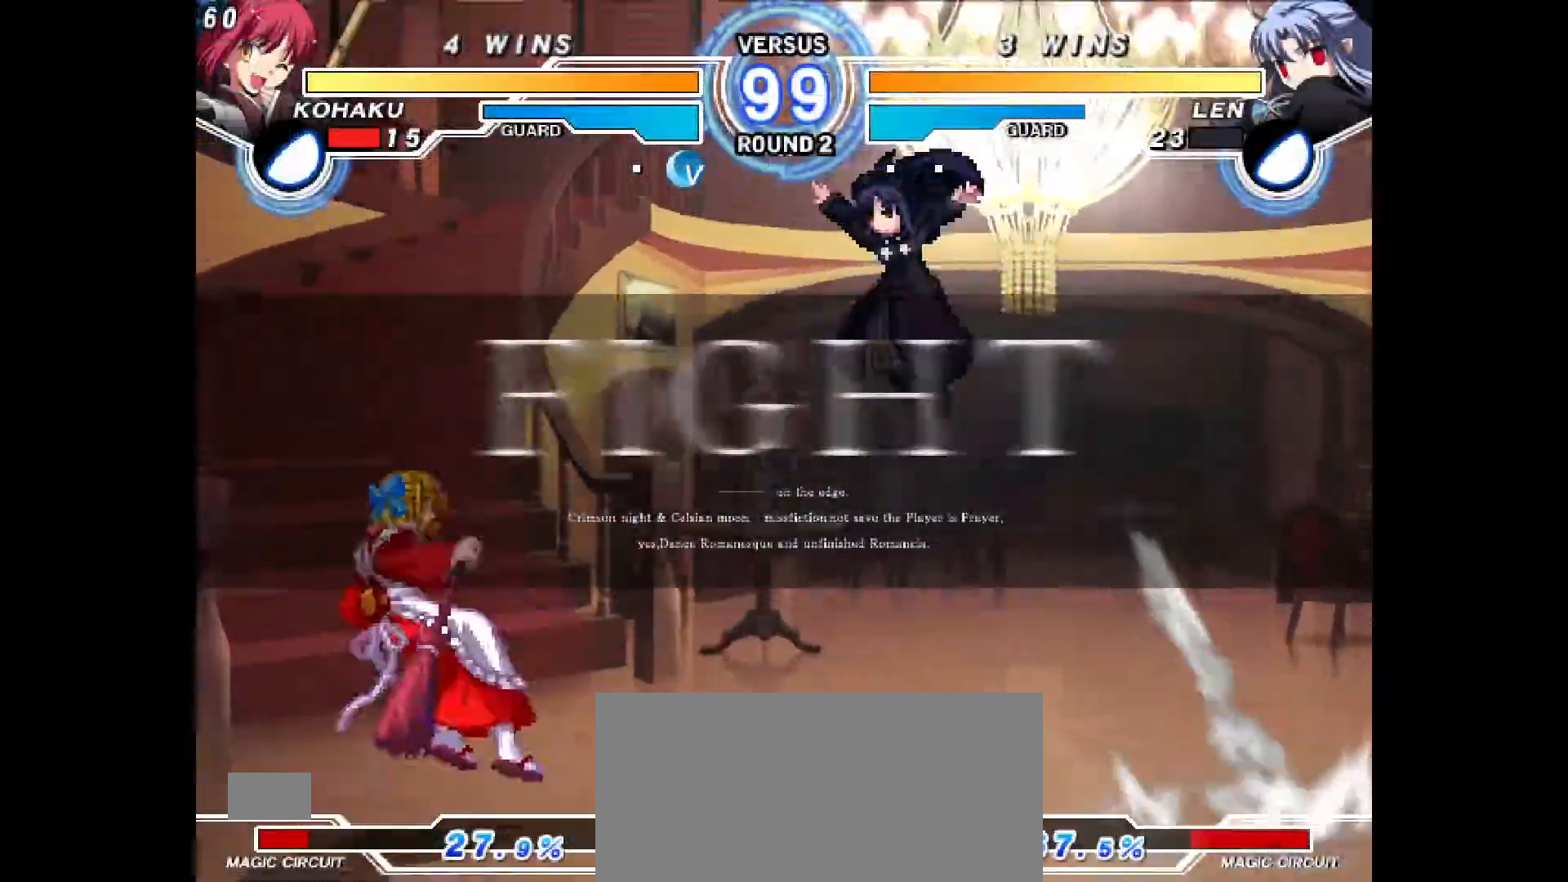
{"buttons": [], "events": [[17, "DPAD_UP", "up"], [33, "CIRCLE", "down"], [183, "CIRCLE", "up"], [250, "DPAD_LEFT", "up"], [283, "R2", "down"], [350, "R2", "up"]]}
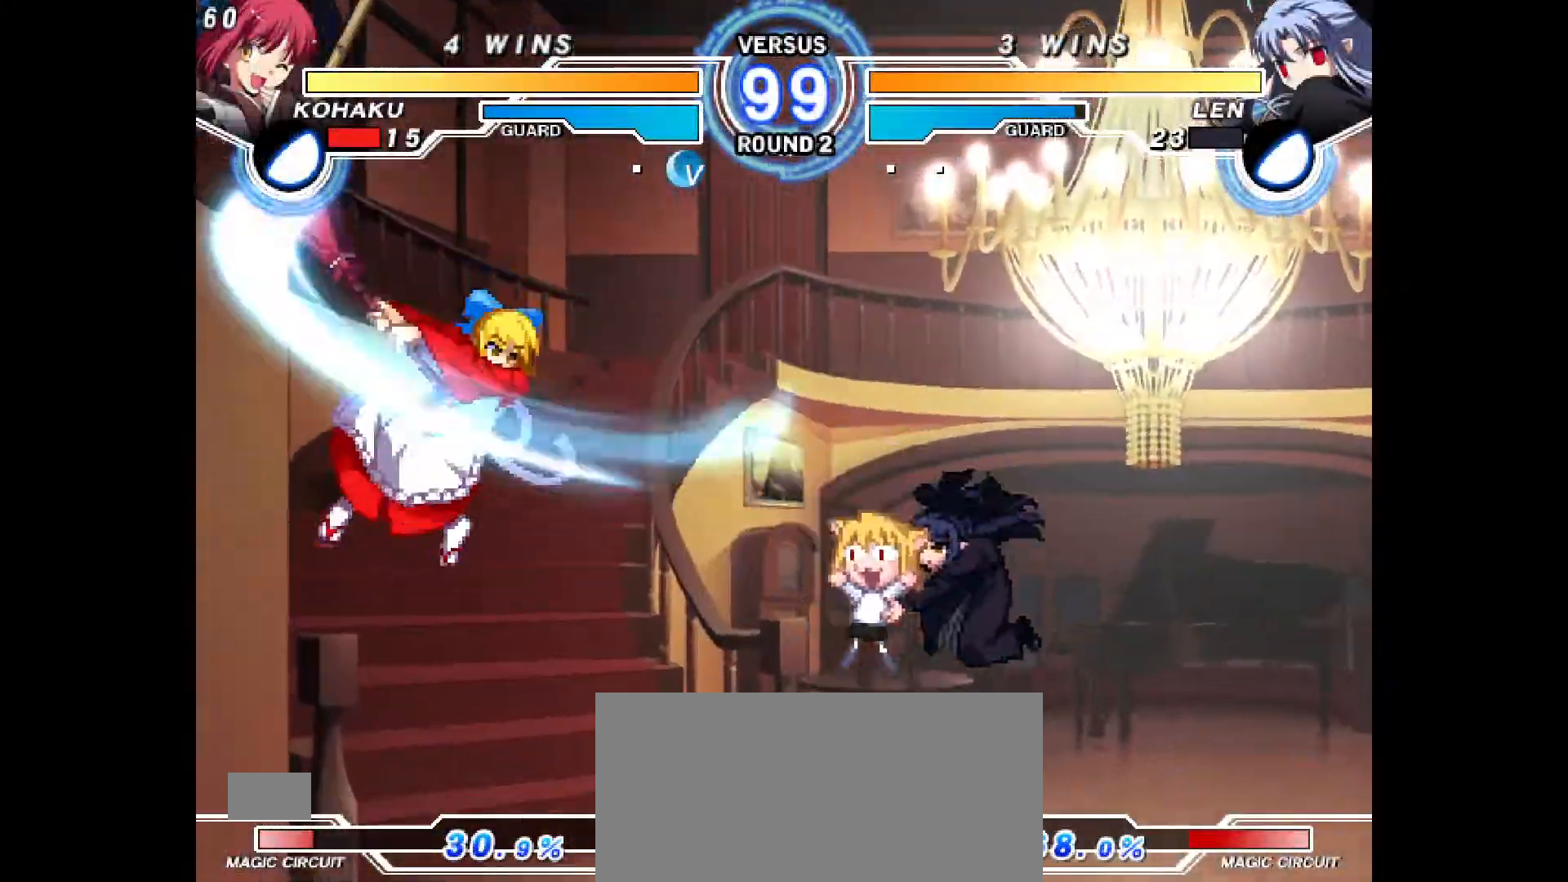
{"buttons": ["DPAD_RIGHT"], "events": [[317, "DPAD_UP", "down"], [400, "DPAD_RIGHT", "down"], [433, "DPAD_UP", "up"]]}
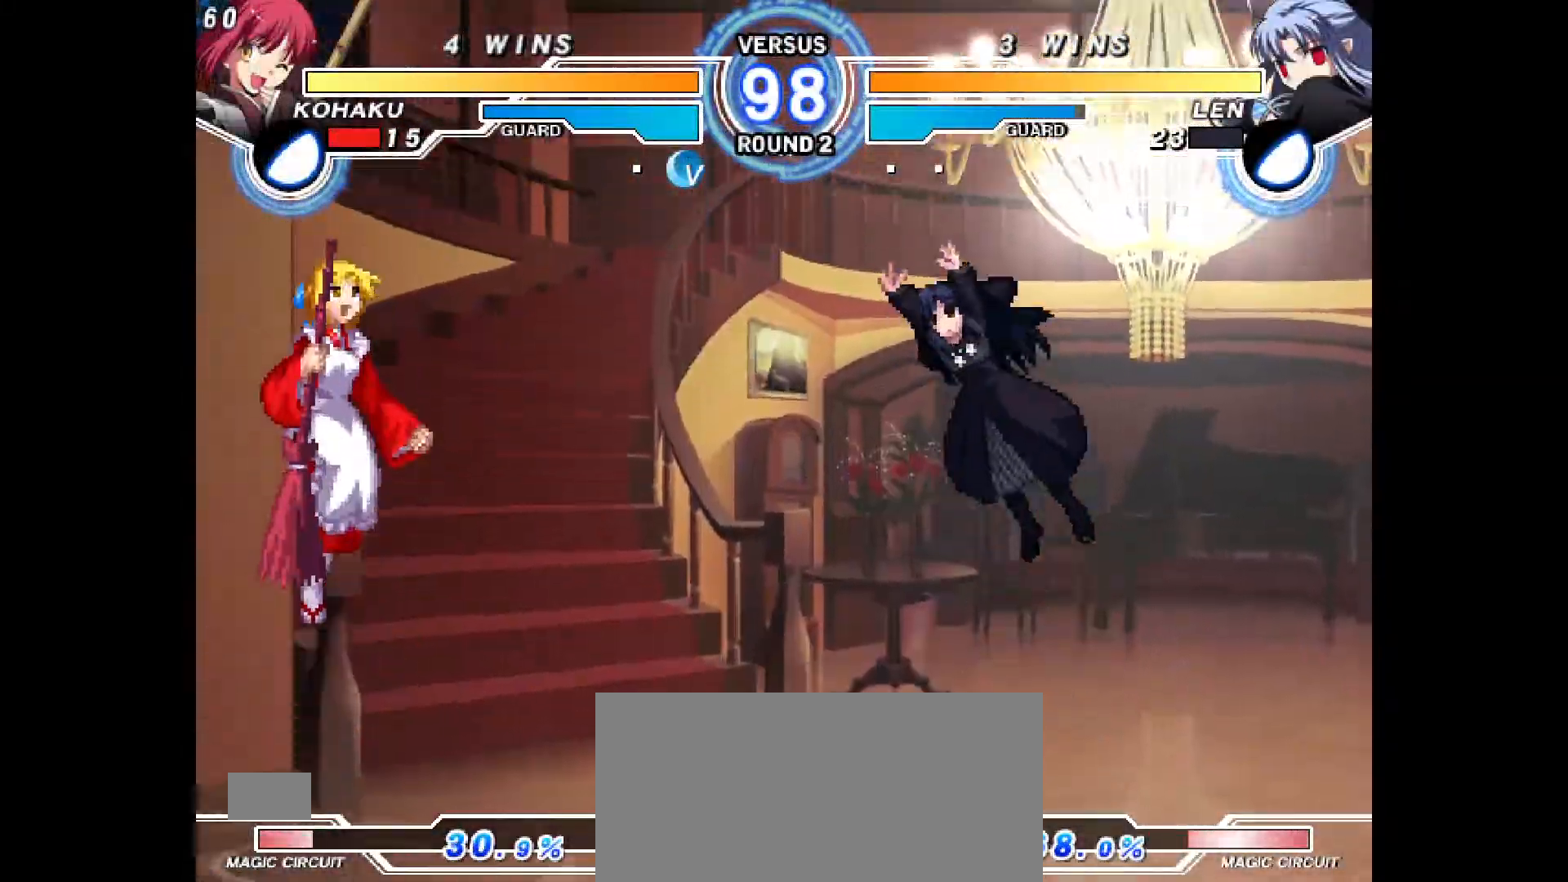
{"buttons": [], "events": [[50, "R2", "down"], [133, "DPAD_RIGHT", "up"], [183, "R2", "up"]]}
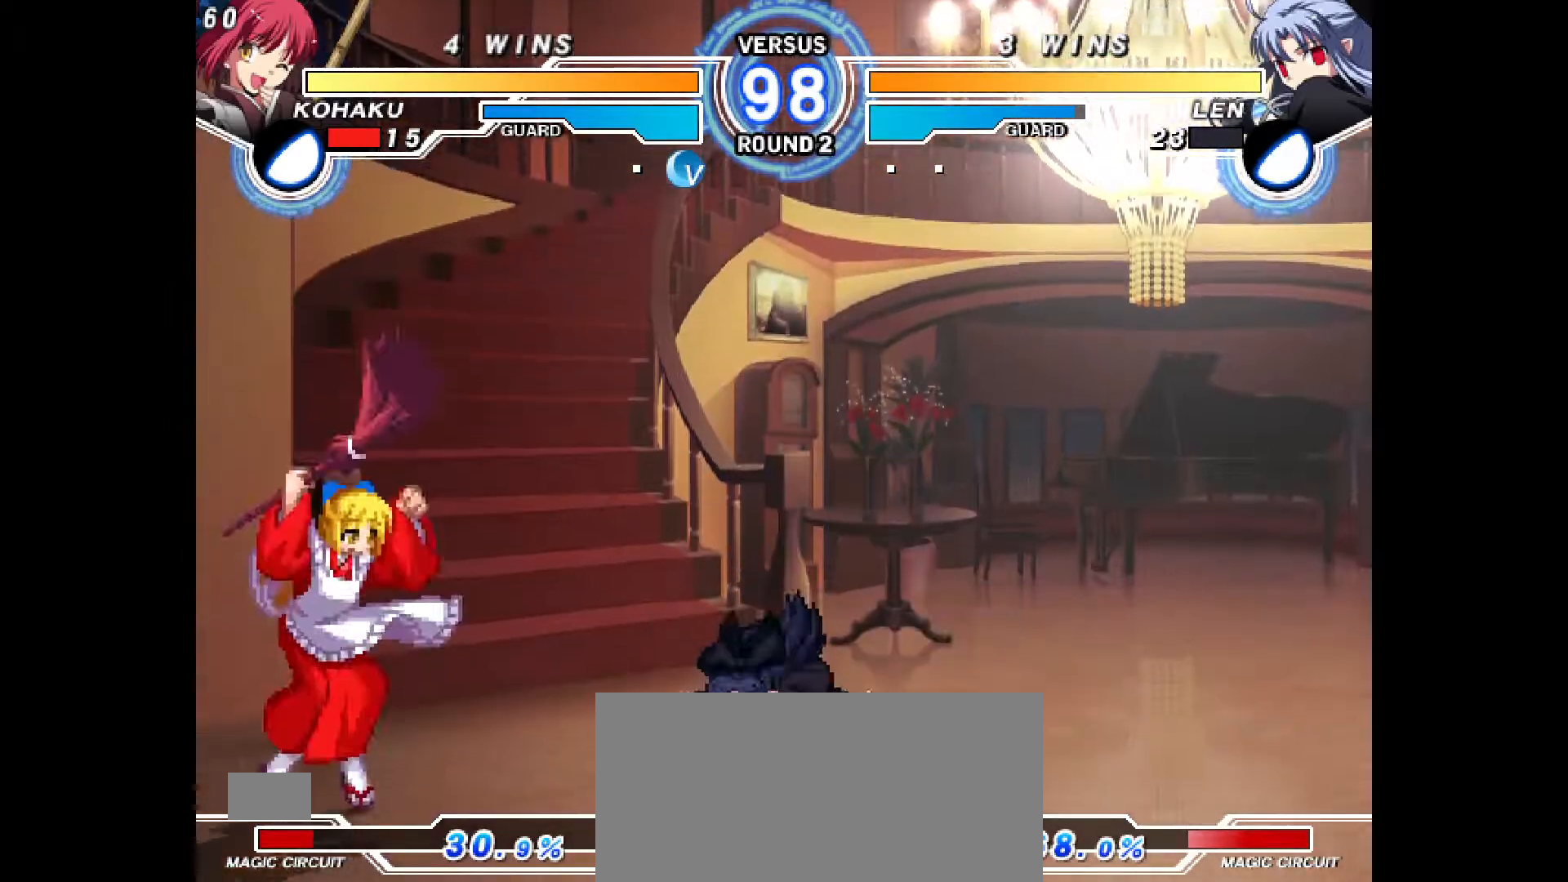
{"buttons": [], "events": [[133, "DPAD_LEFT", "down"], [200, "DPAD_UP", "down"], [383, "DPAD_UP", "up"], [417, "DPAD_LEFT", "up"]]}
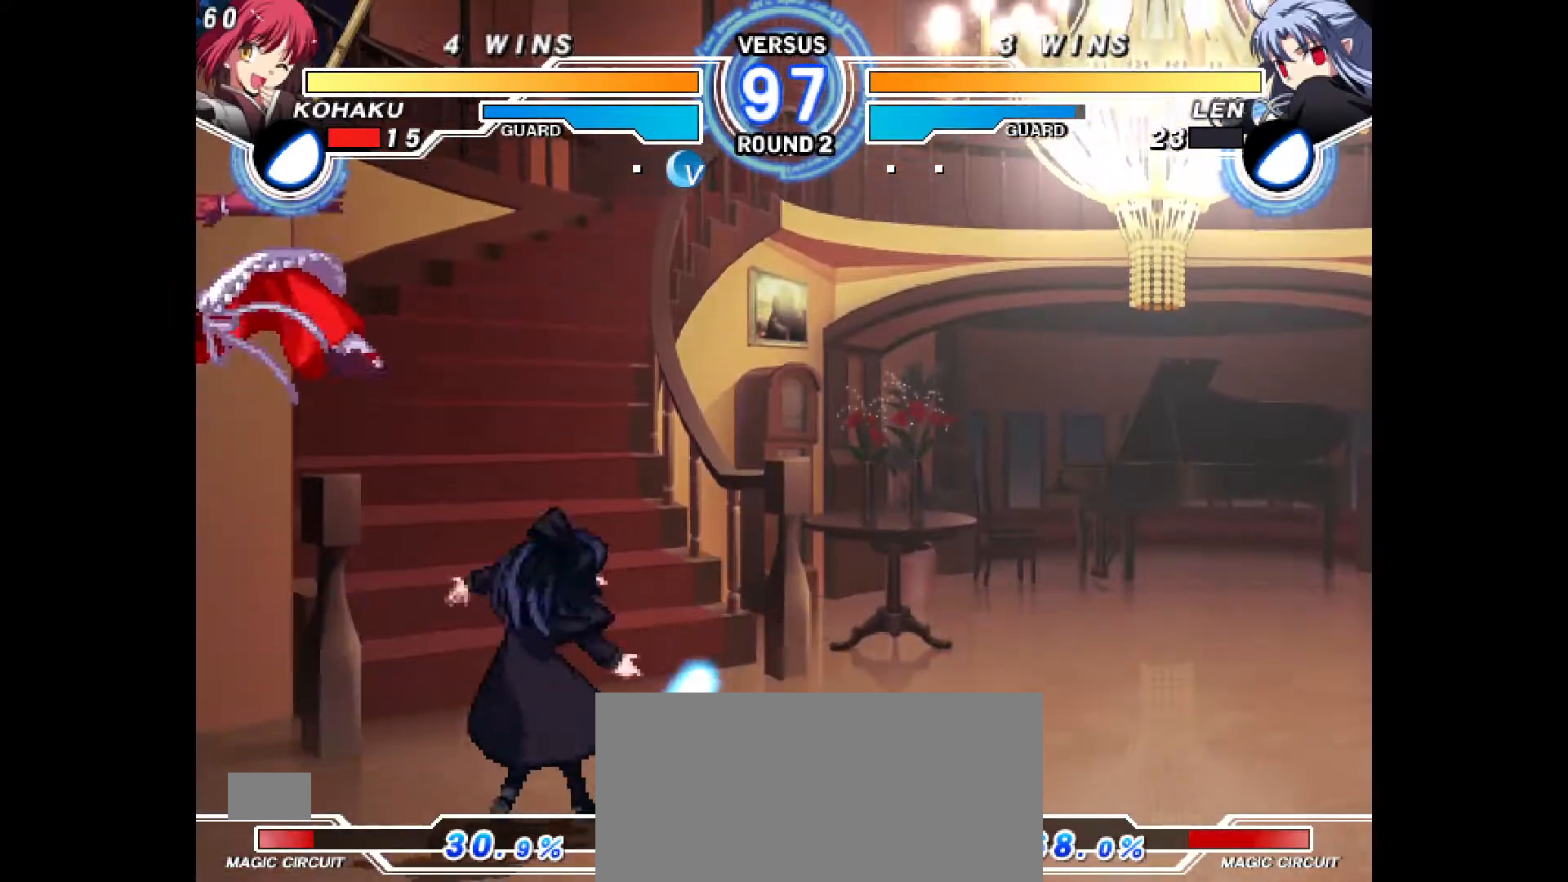
{"buttons": [], "events": [[83, "R2", "down"], [200, "R2", "up"]]}